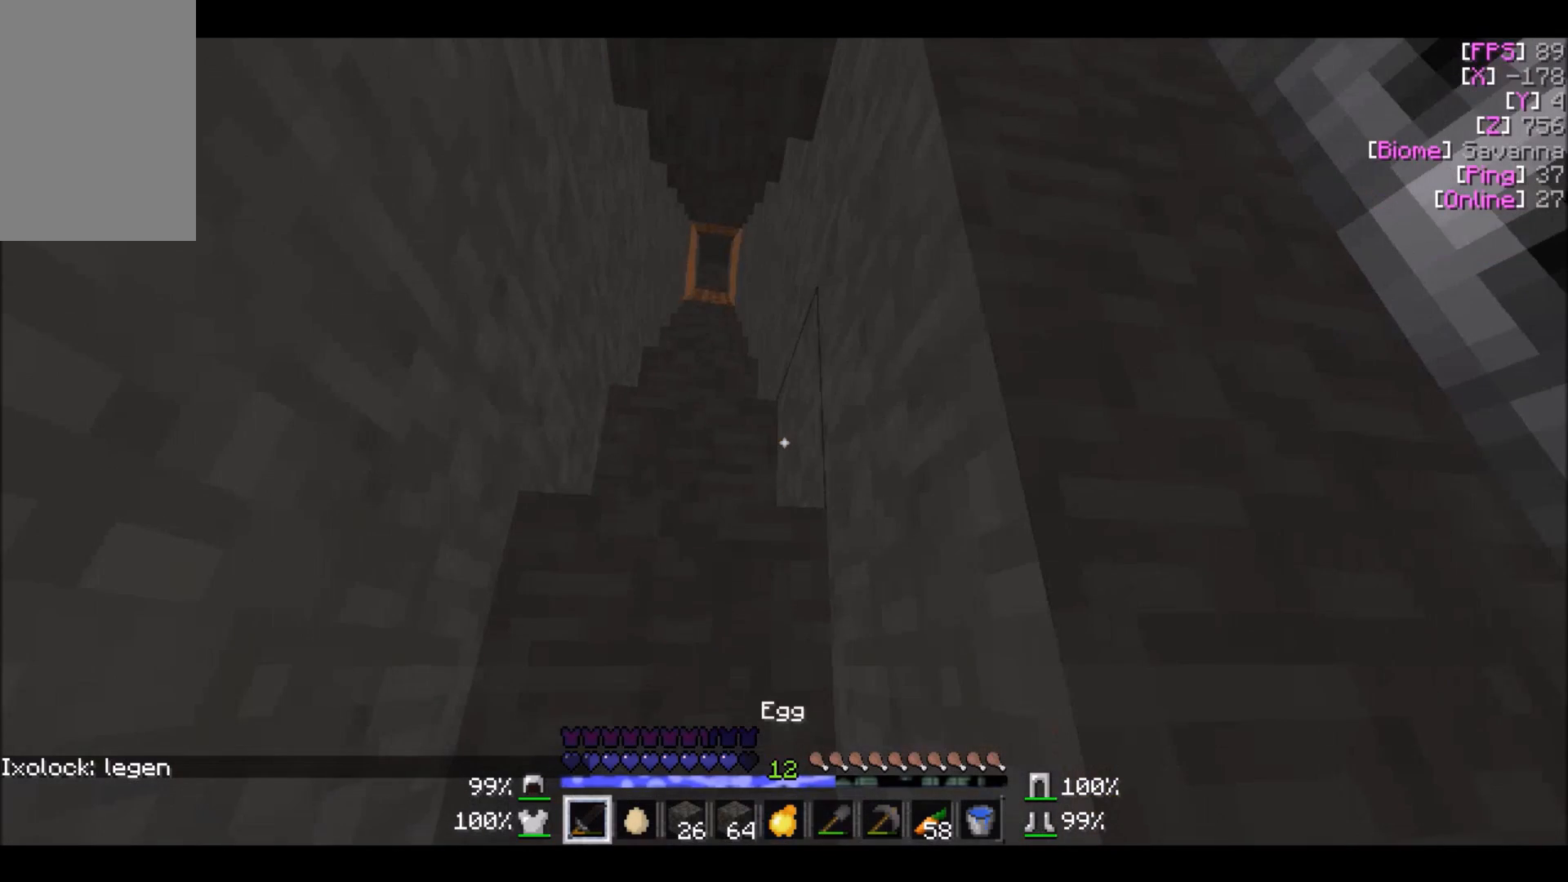
Gameplay with keyboard and mouse; each line is a JSON object with the keys and mouse buttons held at the frame after it. "events" lists presses ("down") and releases ("up") of "a", "d", "s", "w", "mouse_left" and "mouse_right" between this image and that frame as [ms after this image, input, new state], when the widget could be followed in between. "mouse_left", "mouse_right" = the "left", "right" buttons of the "mouse" list. No other keys are recorded. Fast repeated clicks can show as one long hold. Mouse movement is not recorded.
{"keys": [], "mouse": [], "events": []}
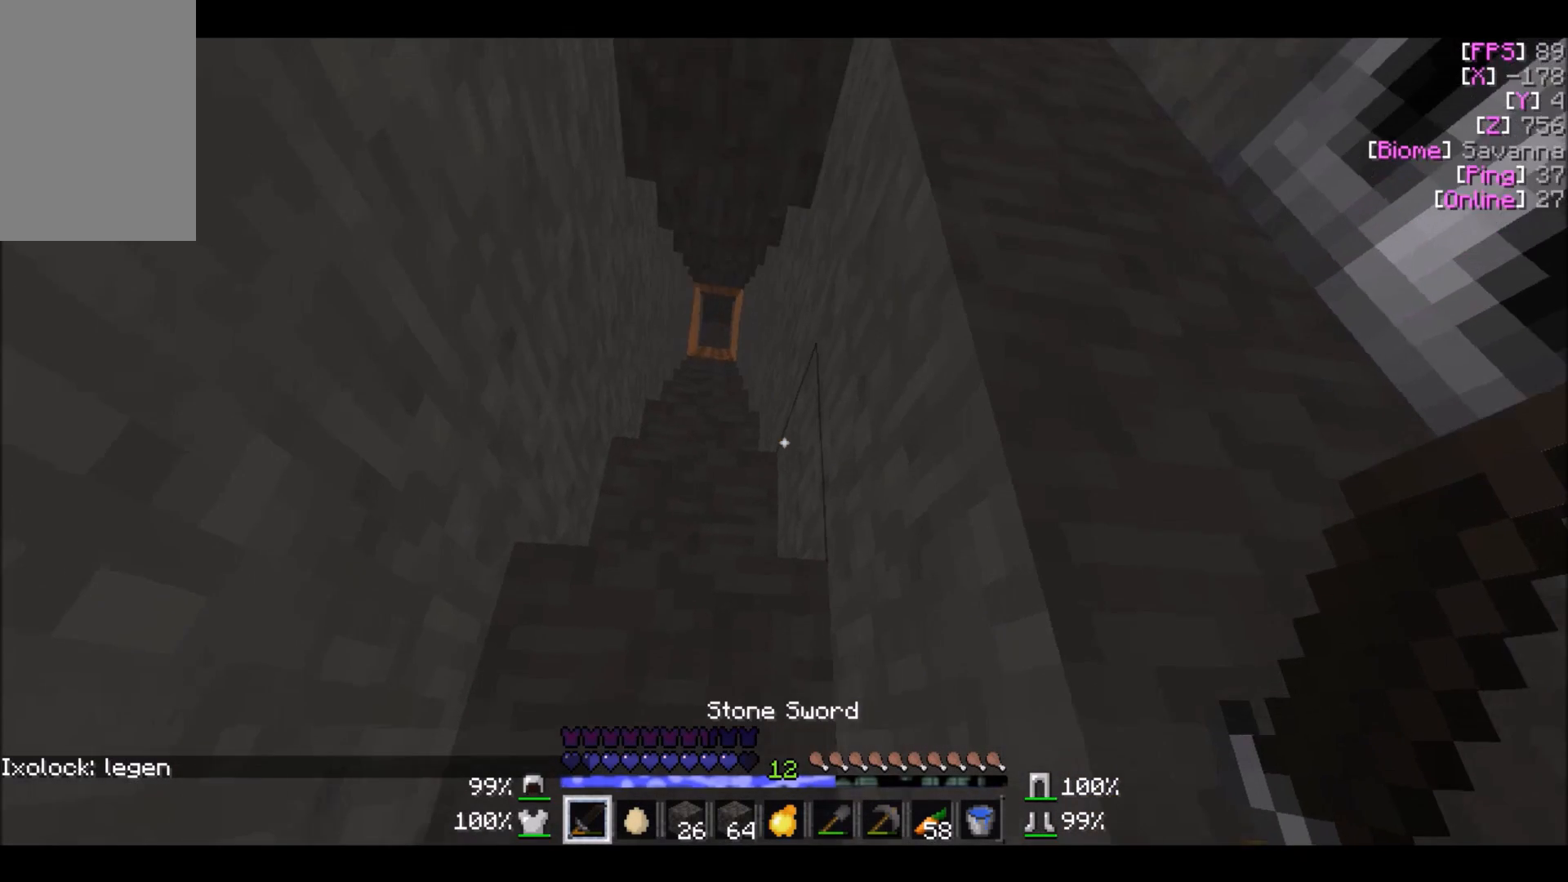
{"keys": [], "mouse": [], "events": []}
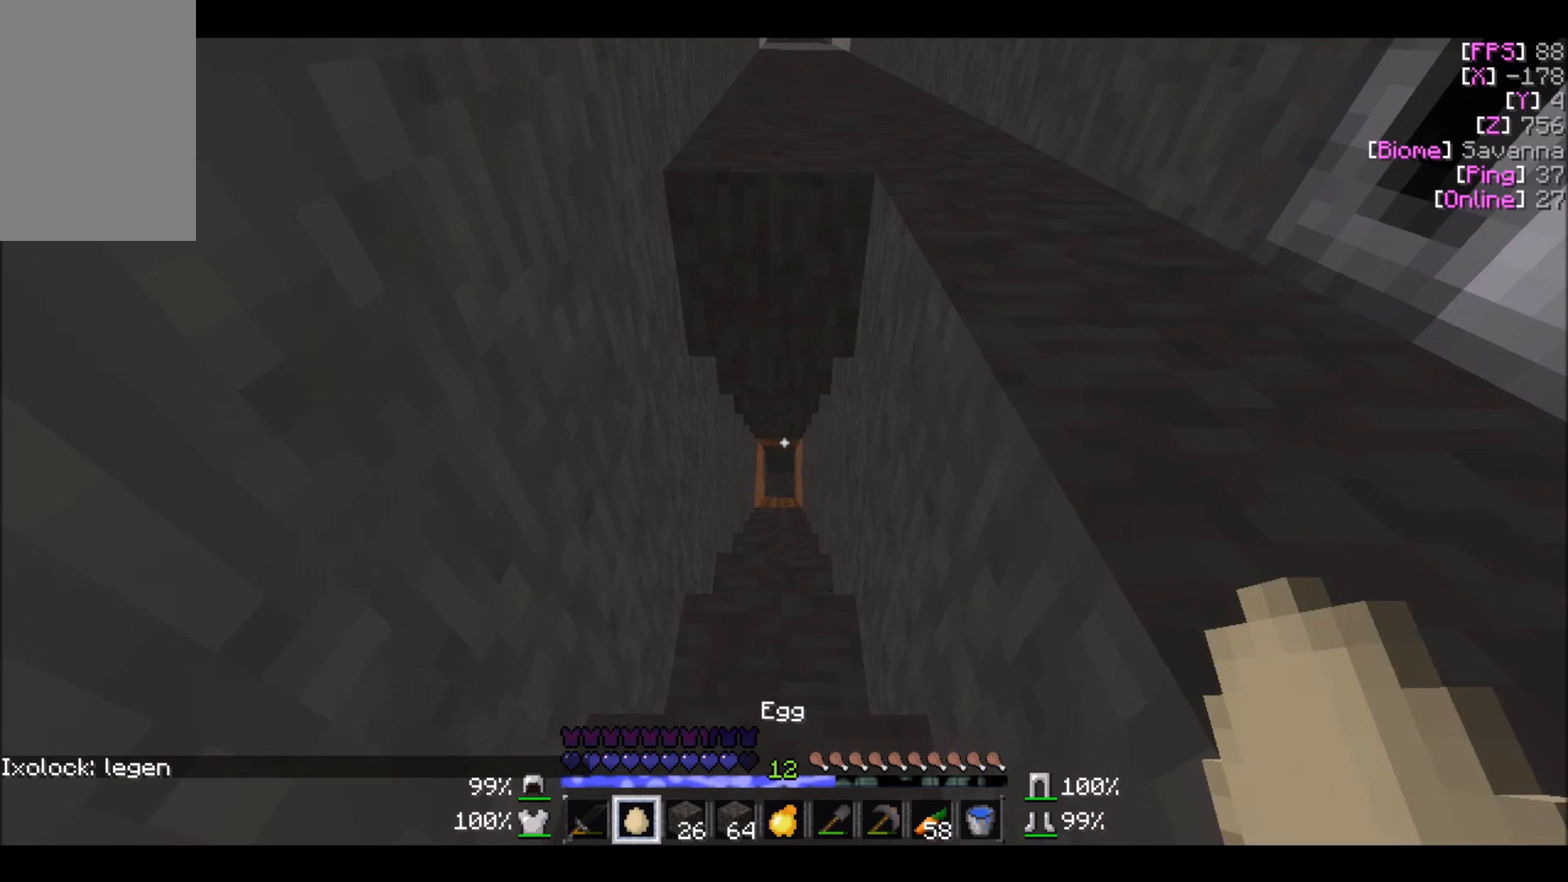
{"keys": [], "mouse": [], "events": []}
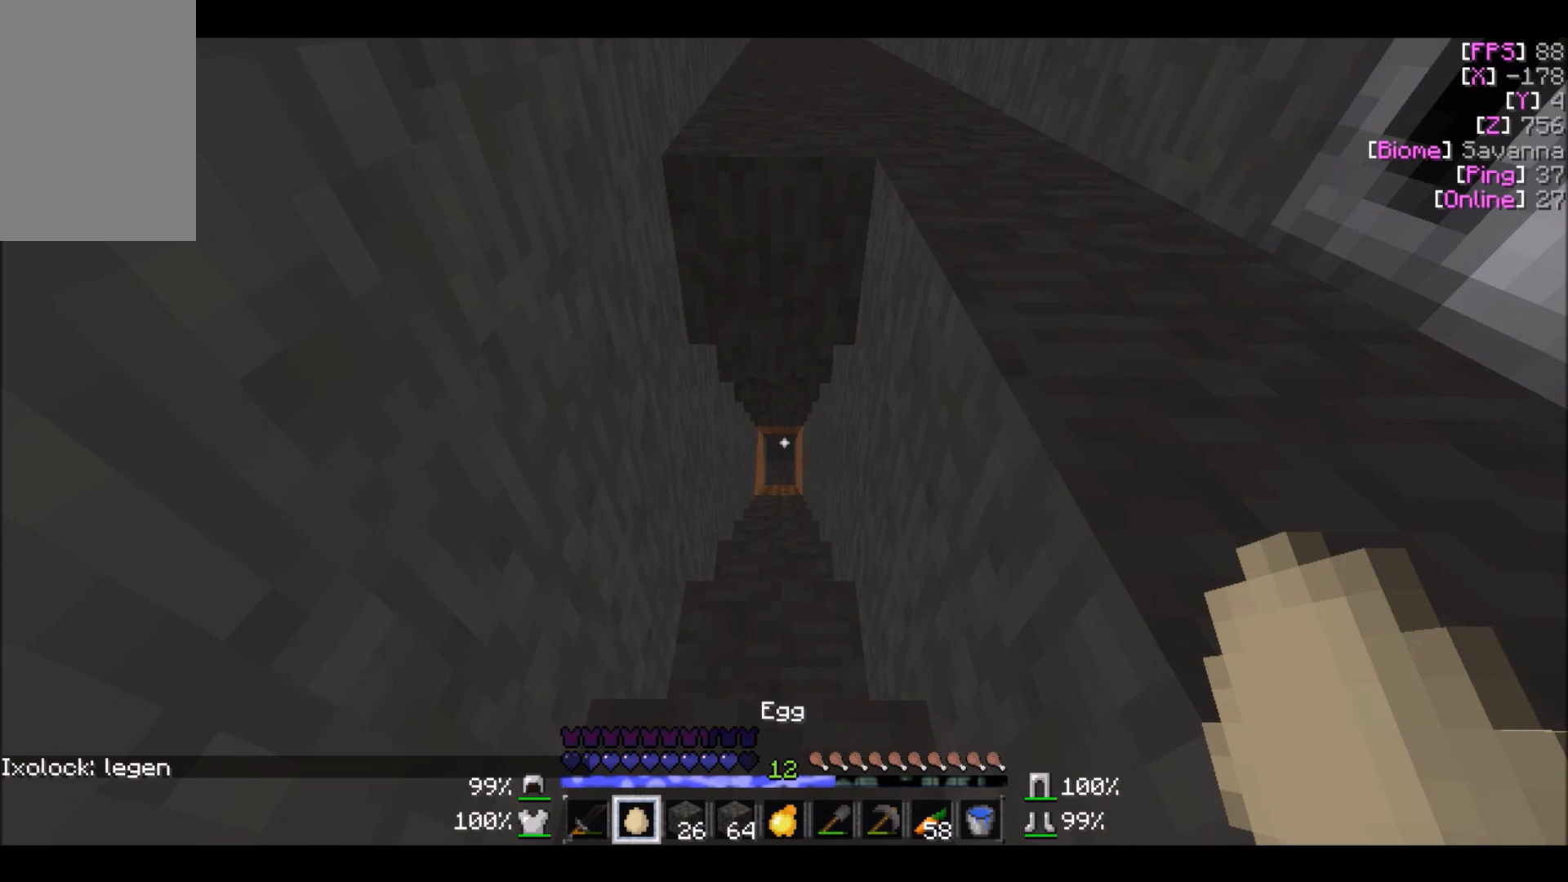
{"keys": [], "mouse": [], "events": [[367, "mouse_right", "down"], [501, "mouse_right", "up"]]}
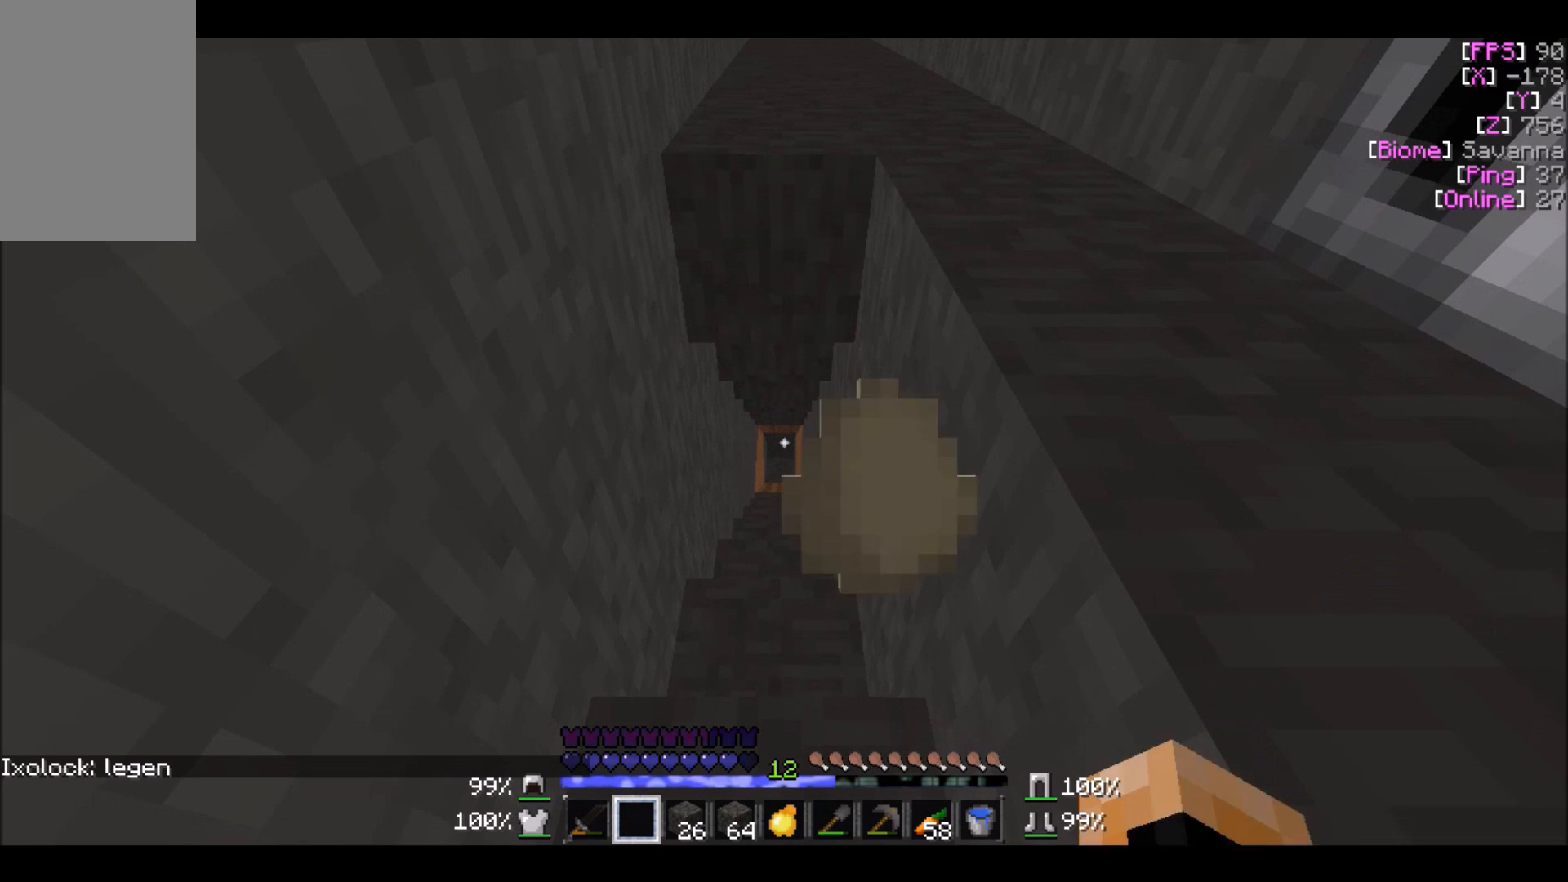
{"keys": [], "mouse": [], "events": []}
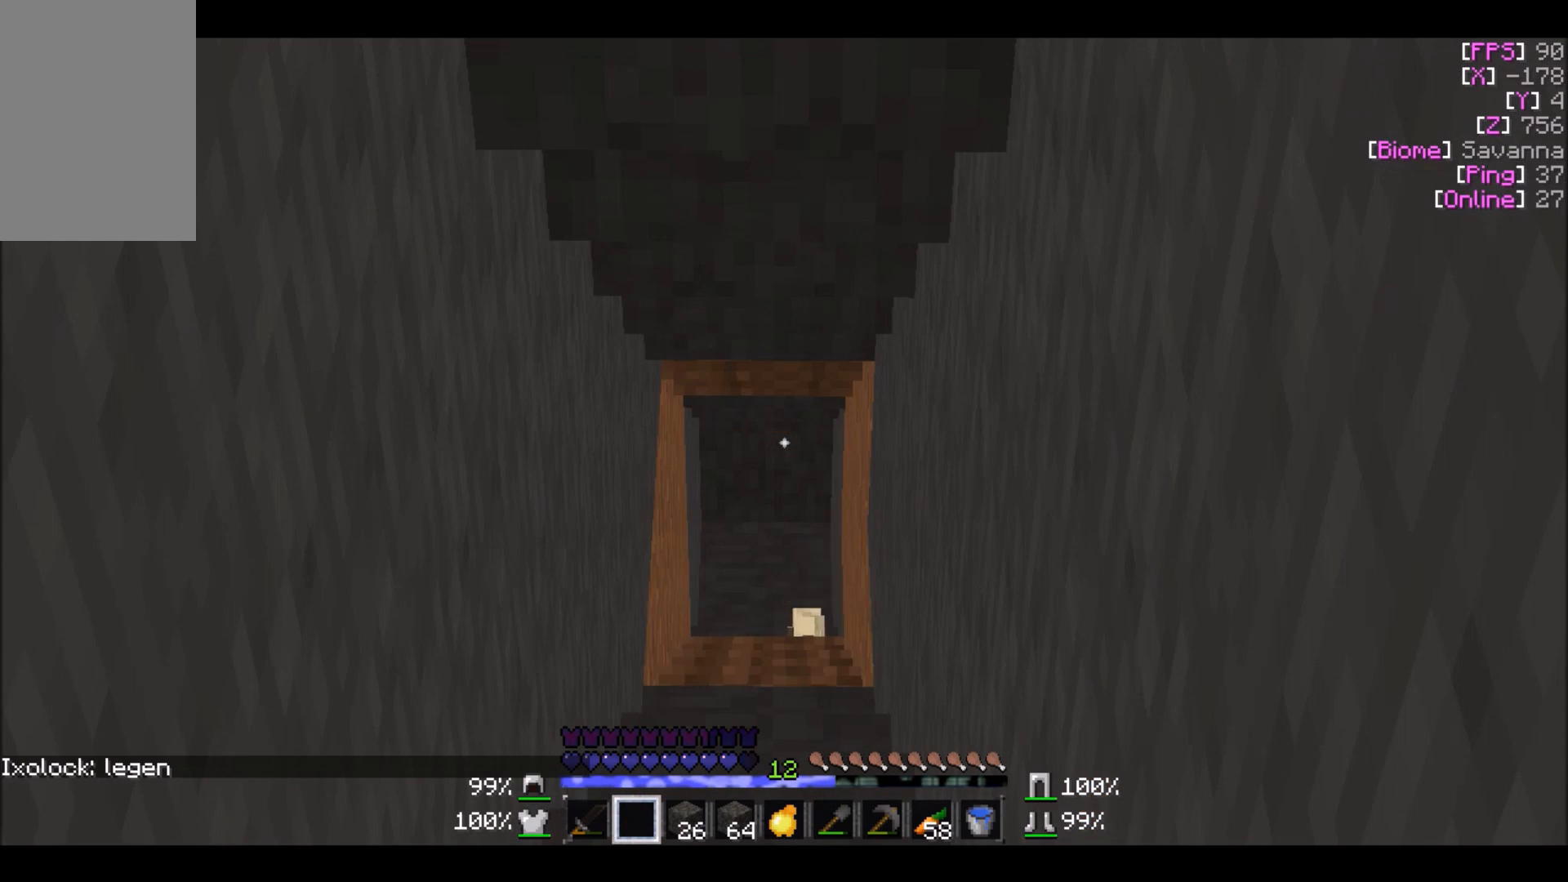
{"keys": [], "mouse": [], "events": []}
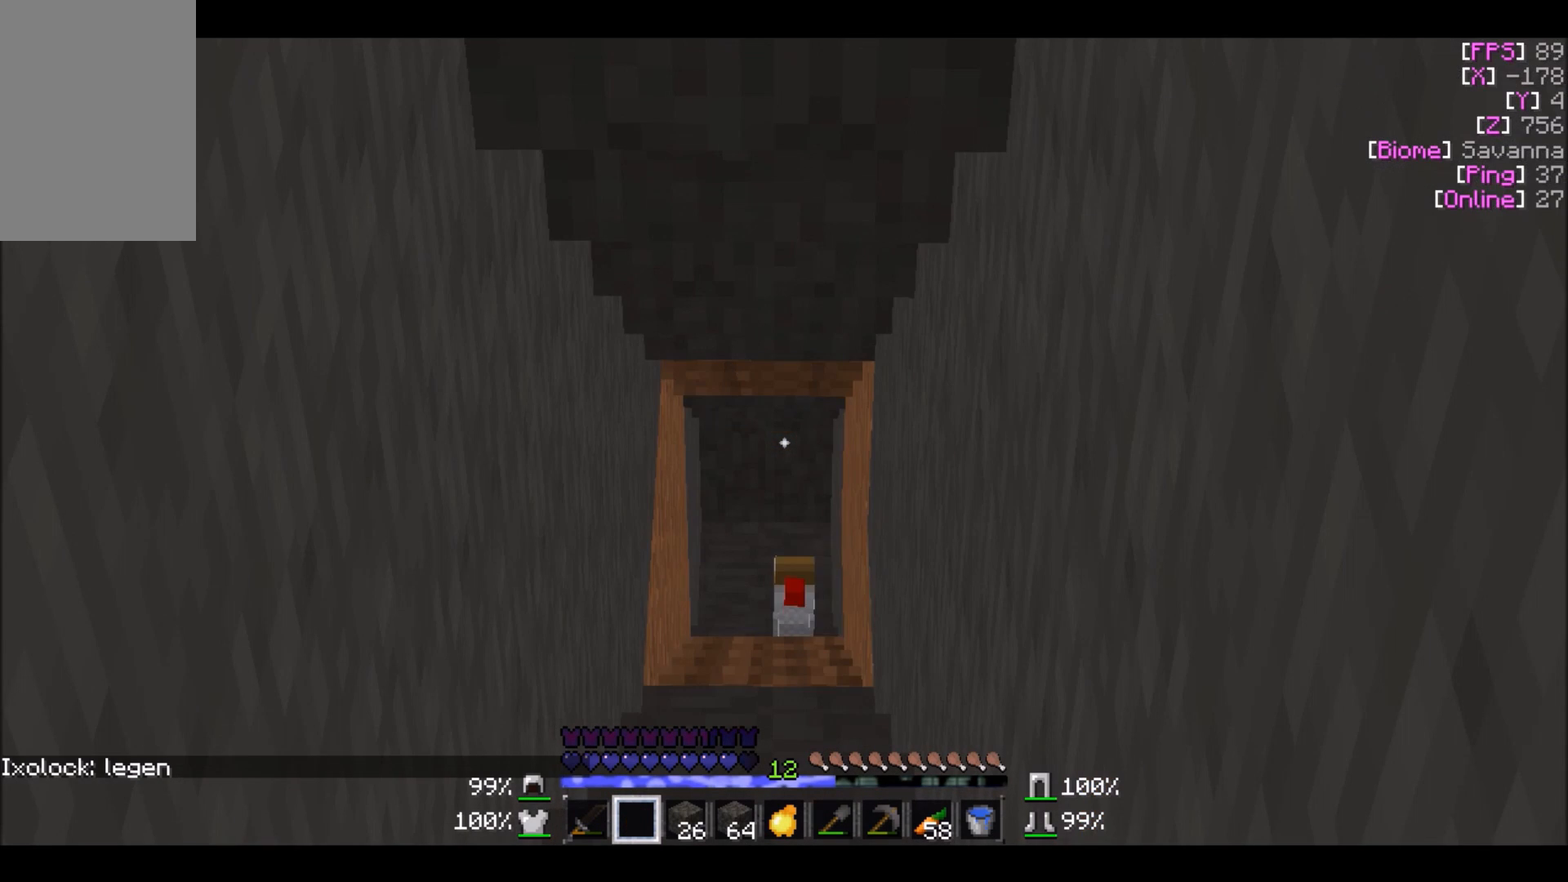
{"keys": [], "mouse": [], "events": []}
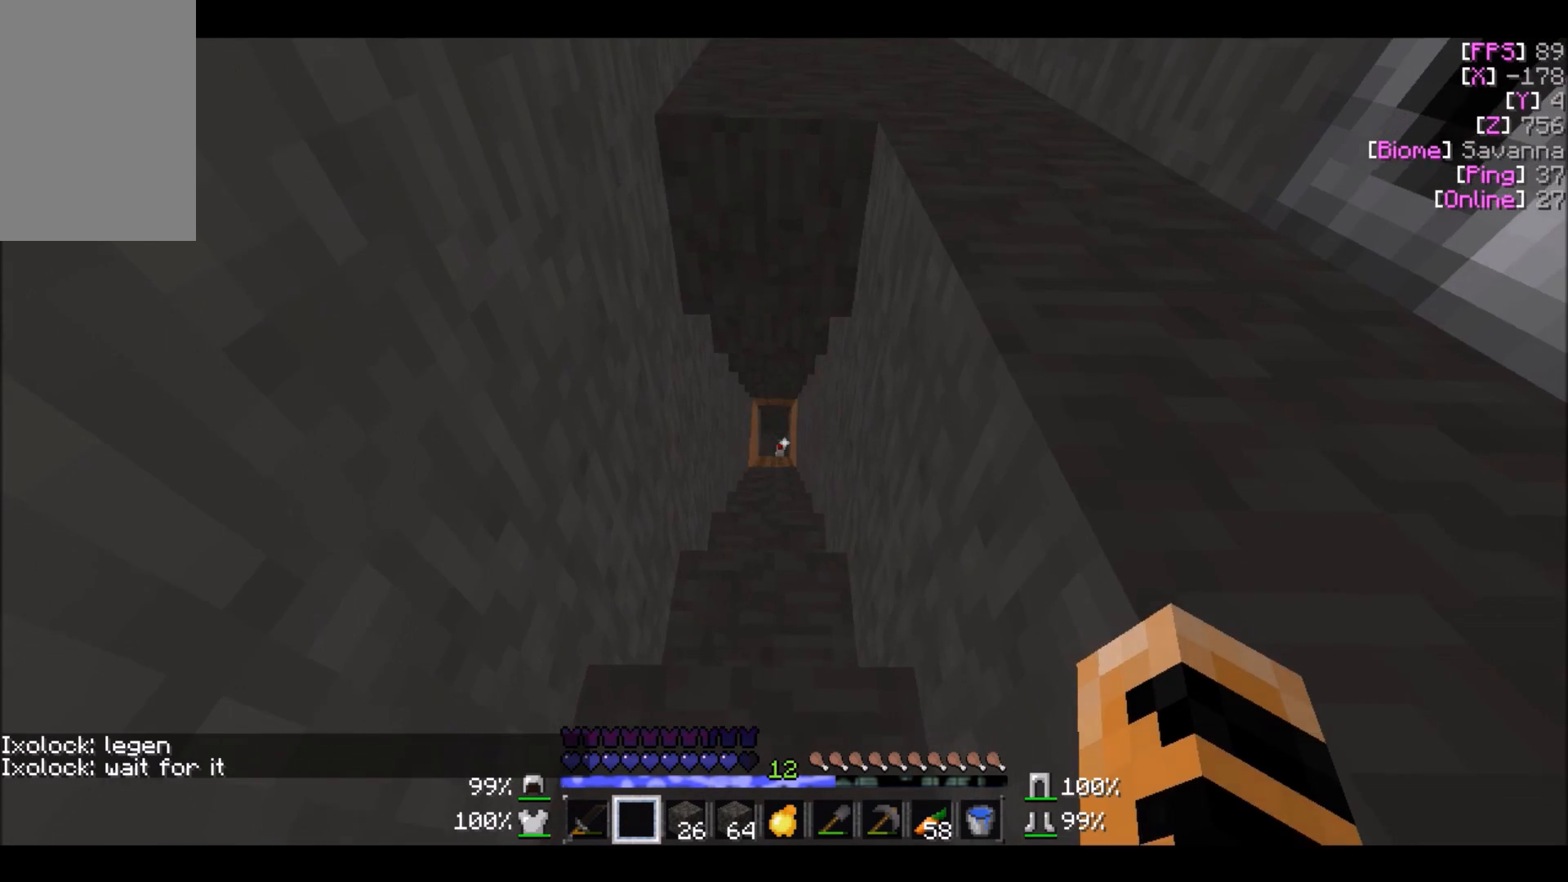
{"keys": [], "mouse": [], "events": []}
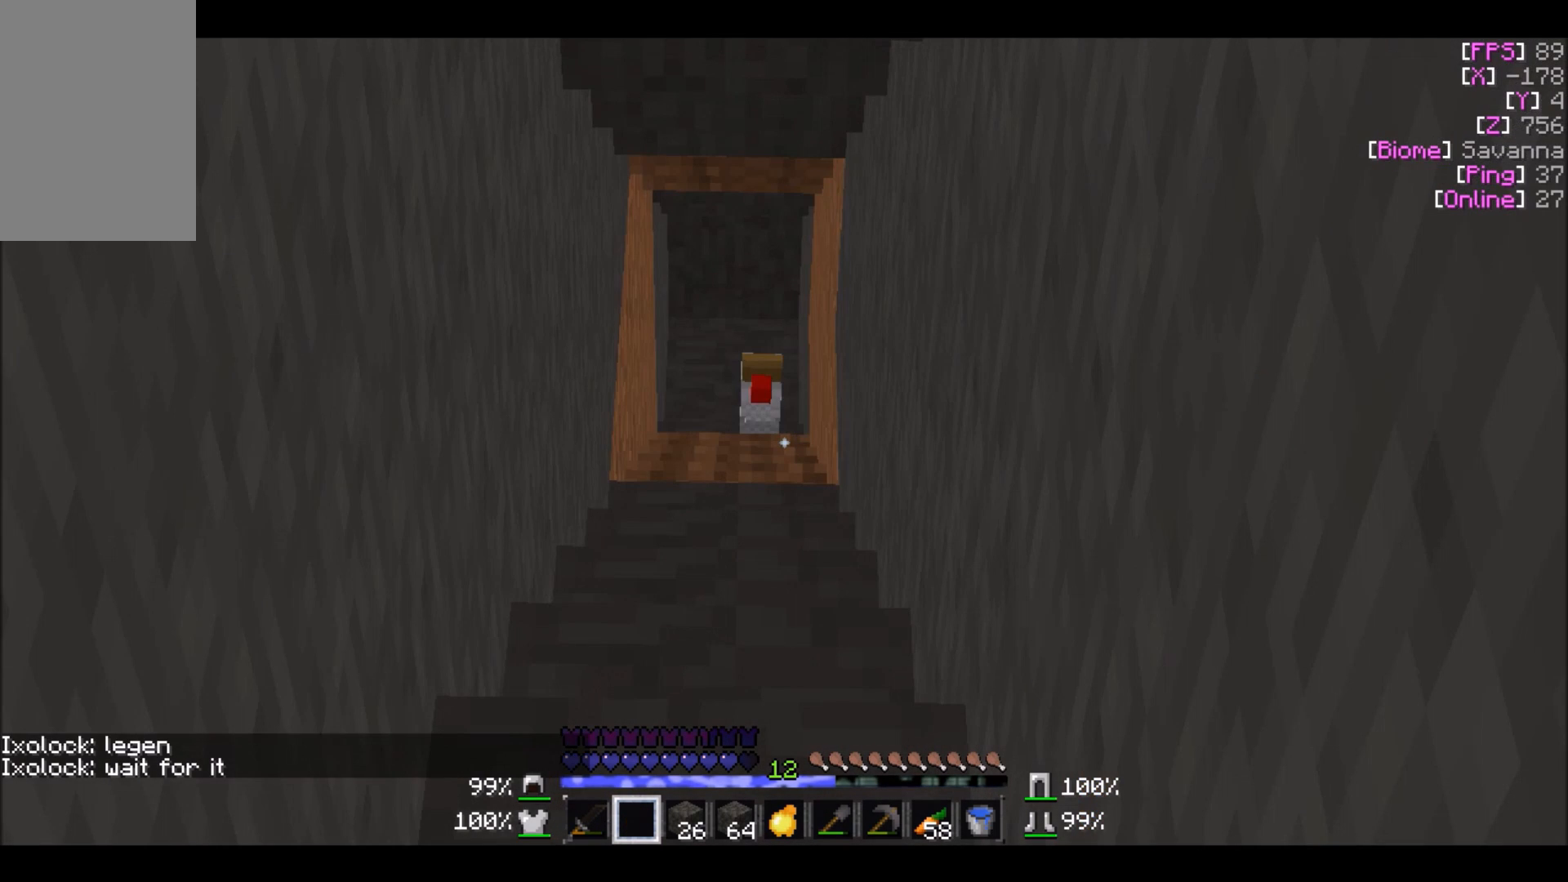
{"keys": [], "mouse": [], "events": []}
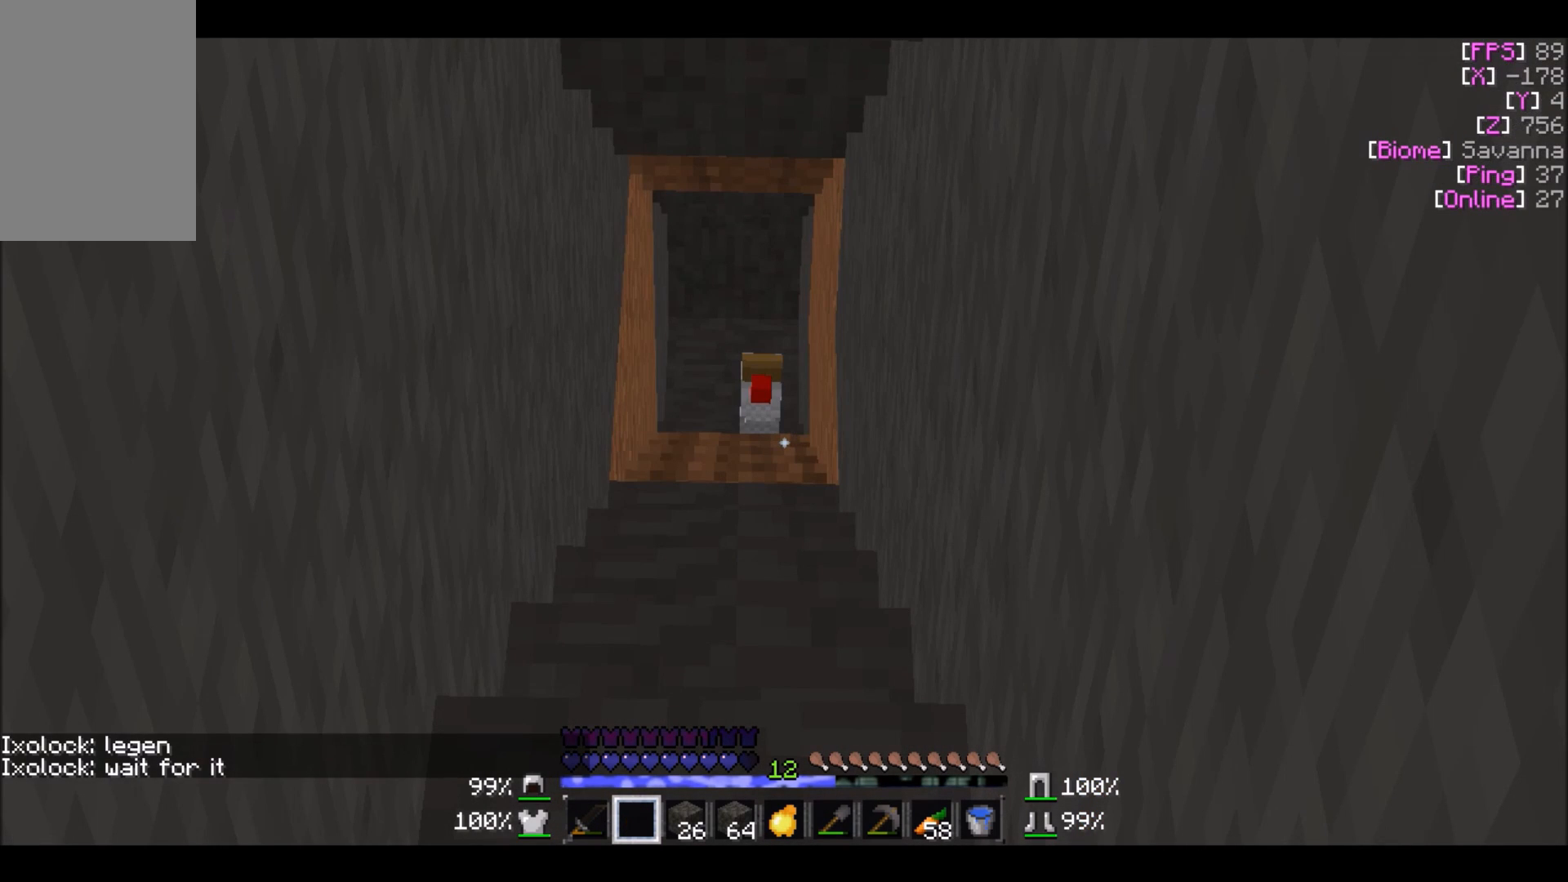
{"keys": [], "mouse": [], "events": []}
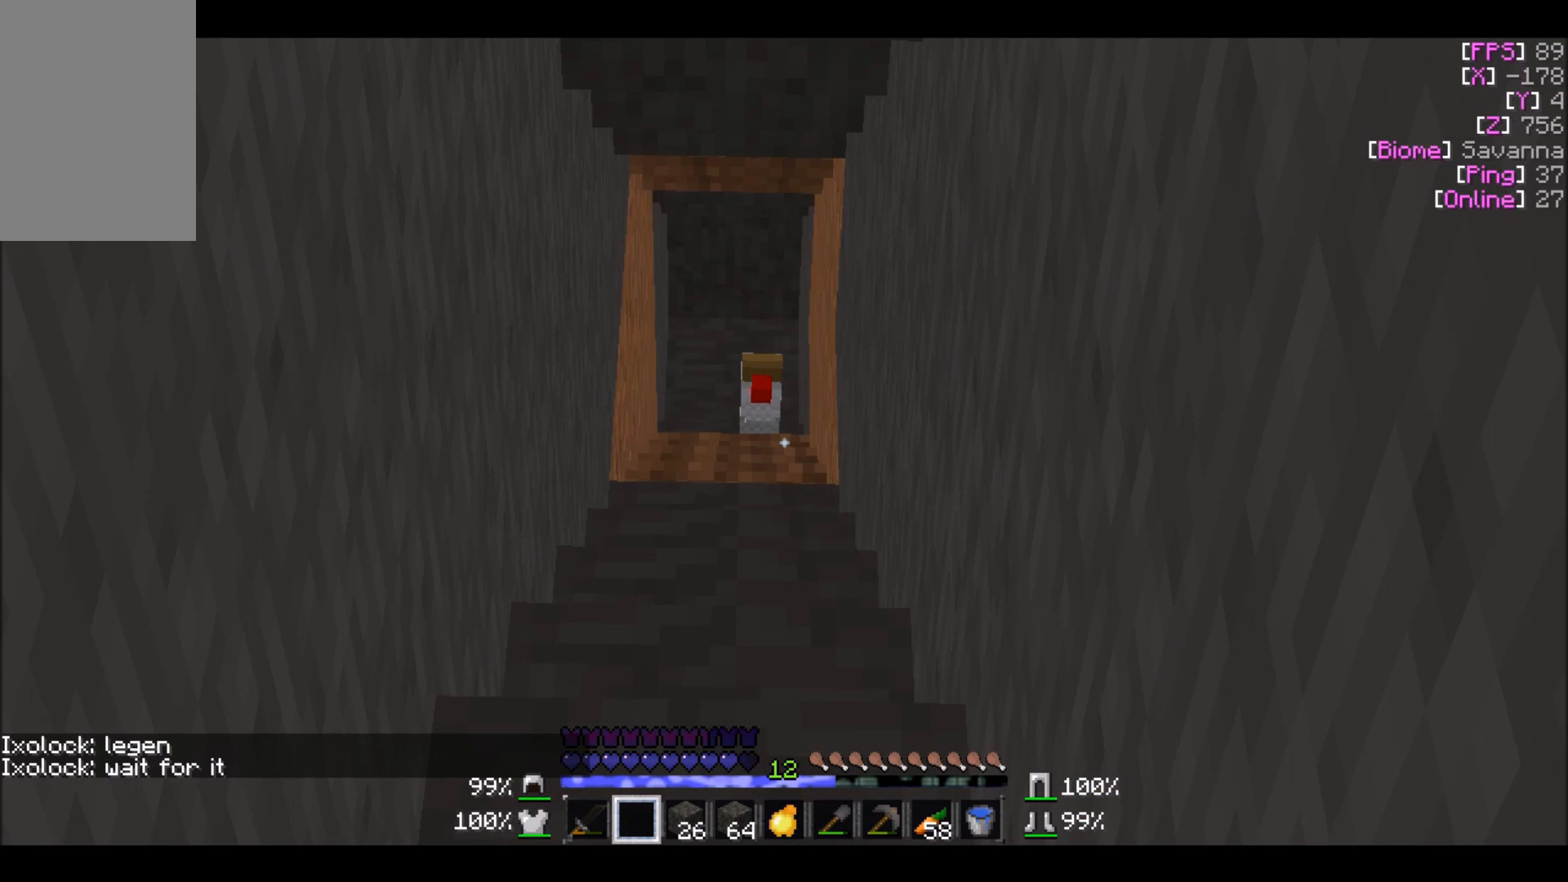
{"keys": [], "mouse": [], "events": []}
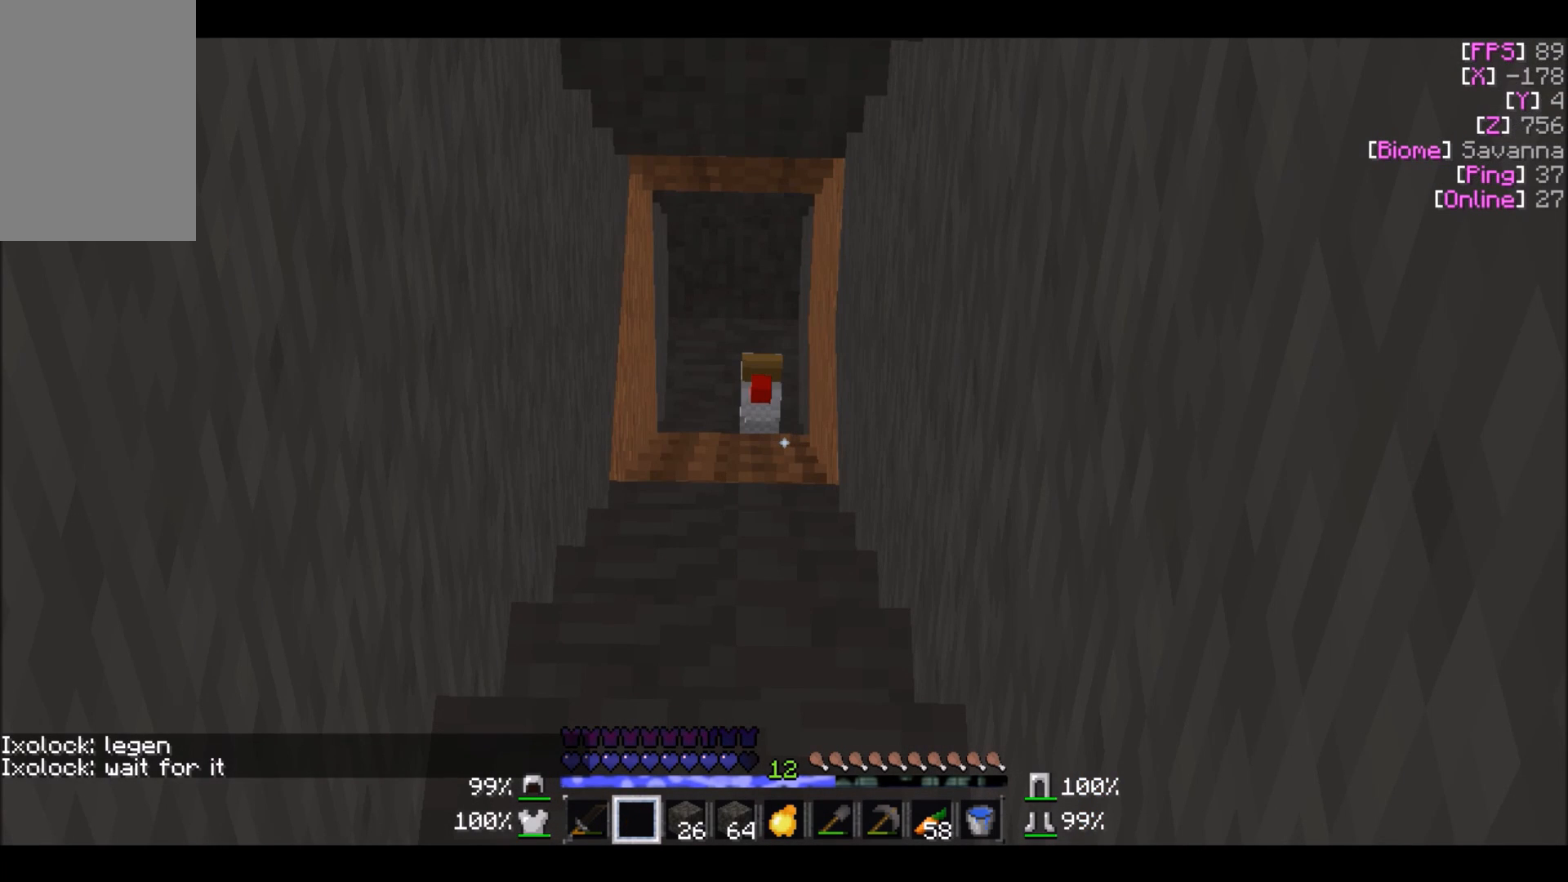
{"keys": ["d", "s"], "mouse": [], "events": [[467, "d", "down"], [467, "s", "down"]]}